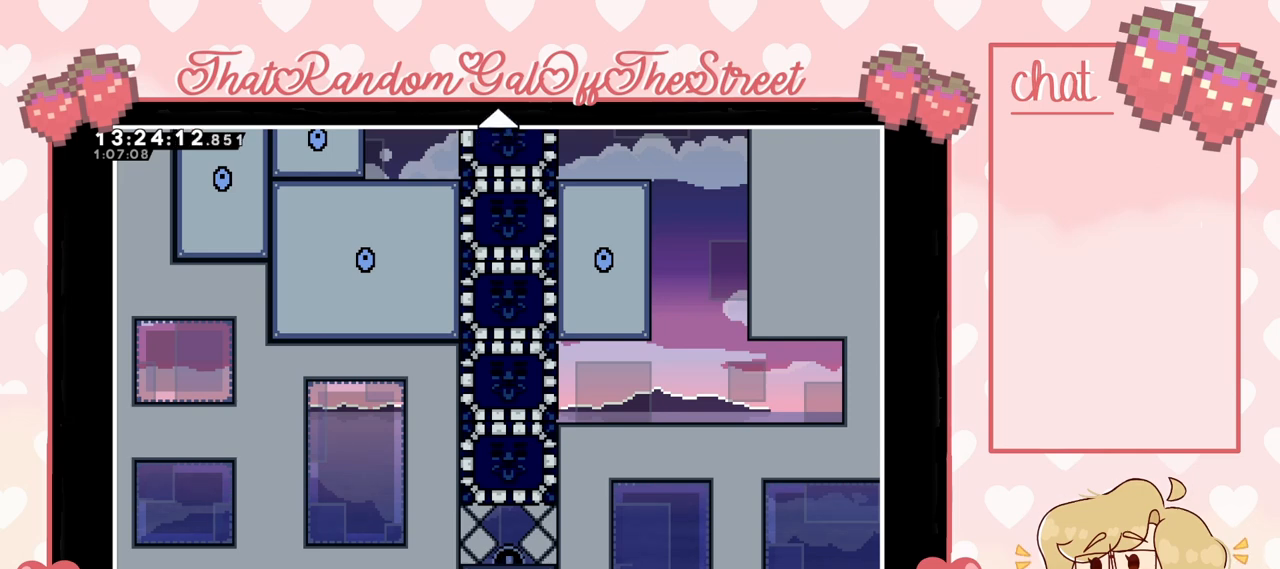
Gameplay with a controller (Xbox layout); each line is a JSON object with the inputs held at the frame after it. "events" lists button and stick changes between this image and that frame as [ms after this image, input, new state], when the widget could be followed in between.
{"buttons": [], "left_stick": "center", "right_stick": "center", "events": [[233, "left_stick", "up"], [433, "left_stick", "center"]]}
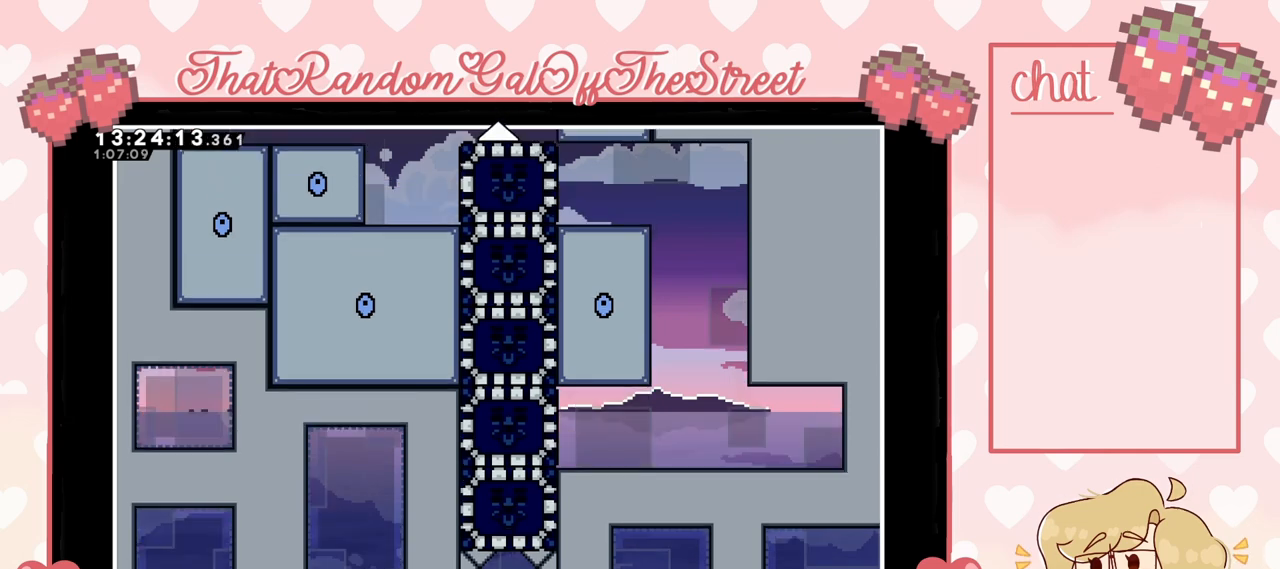
{"buttons": [], "left_stick": "center", "right_stick": "center", "events": []}
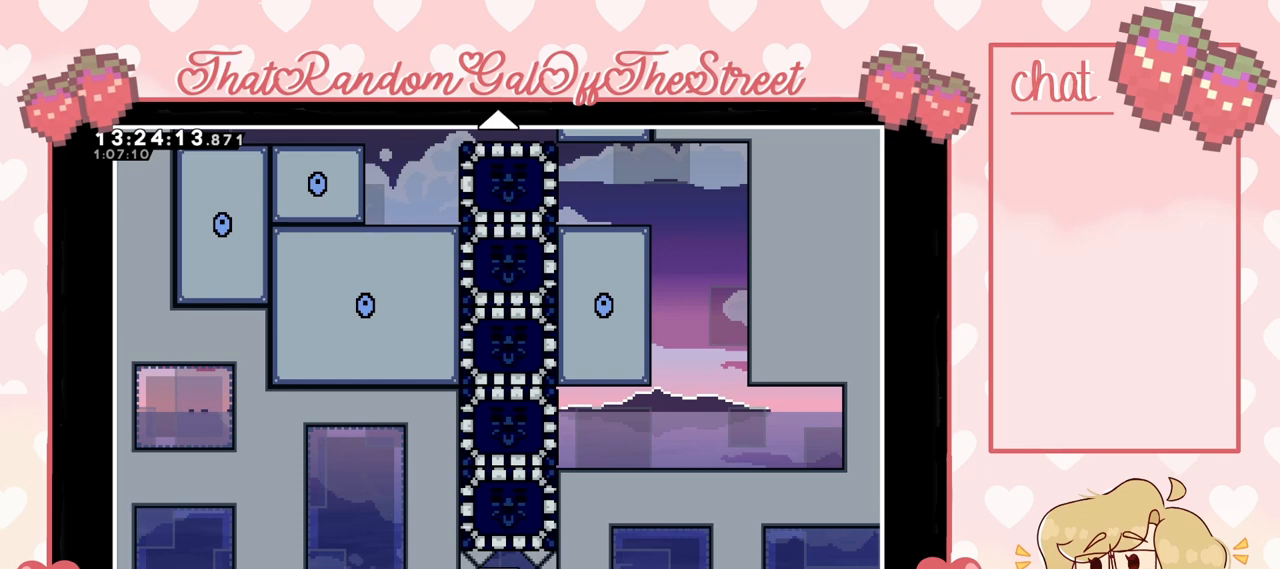
{"buttons": [], "left_stick": "center", "right_stick": "center", "events": []}
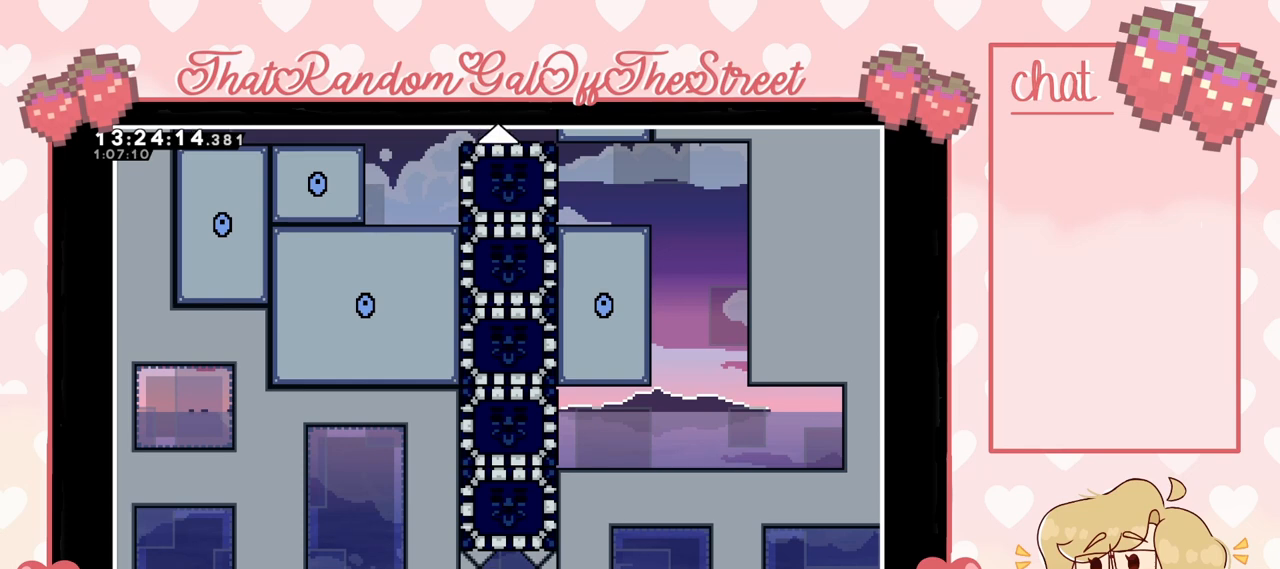
{"buttons": [], "left_stick": "center", "right_stick": "center", "events": []}
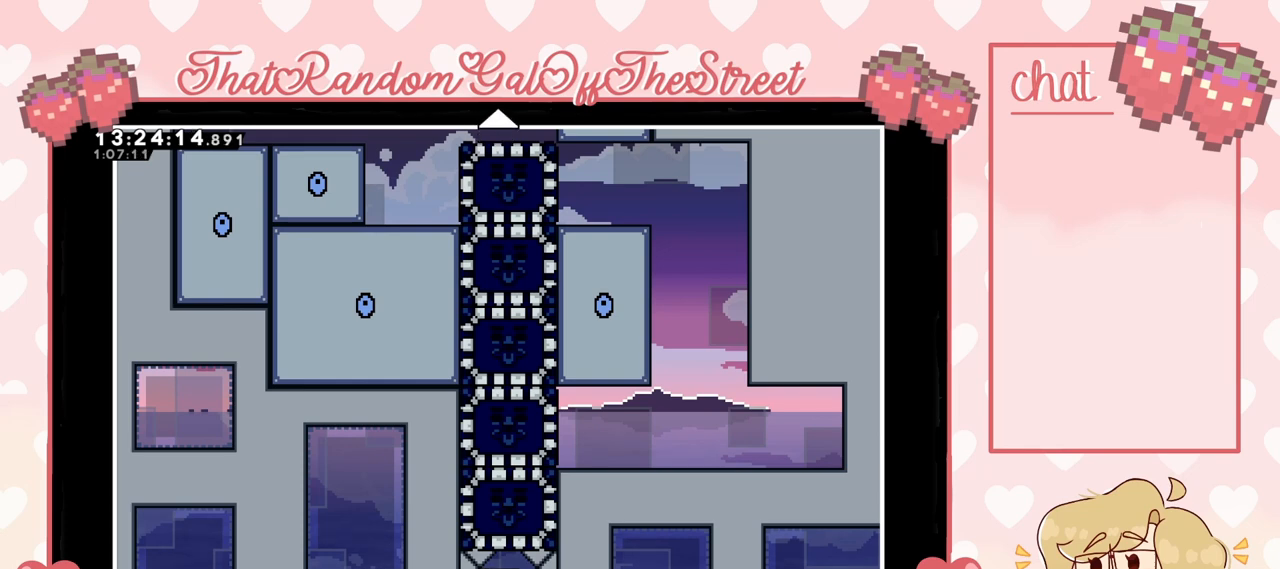
{"buttons": [], "left_stick": "center", "right_stick": "center", "events": []}
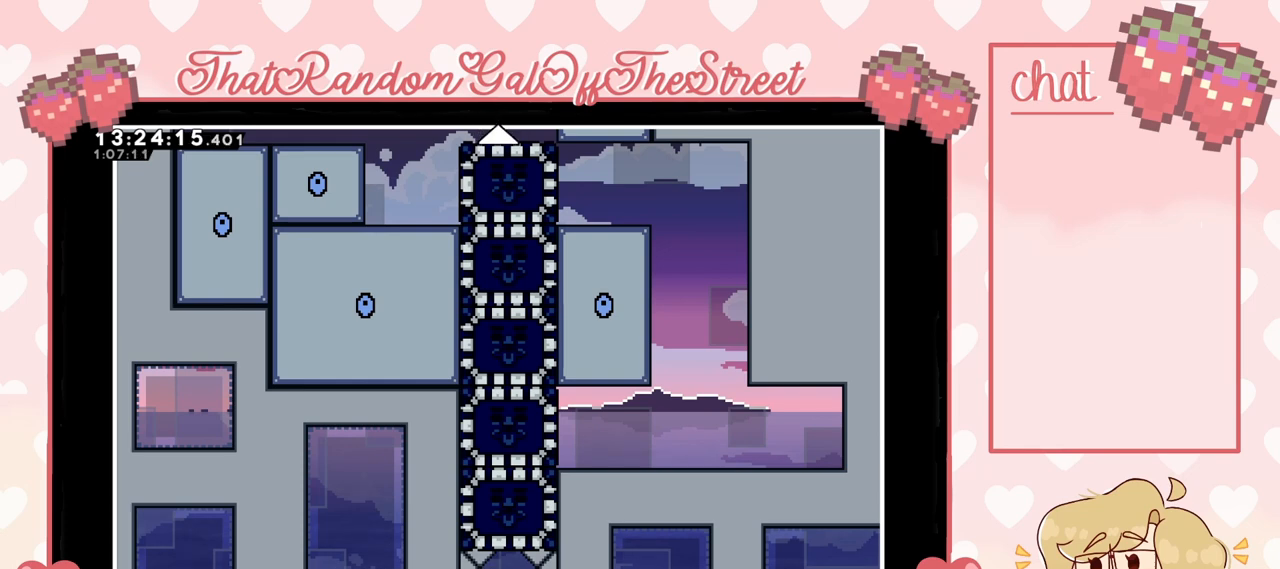
{"buttons": [], "left_stick": "center", "right_stick": "center", "events": []}
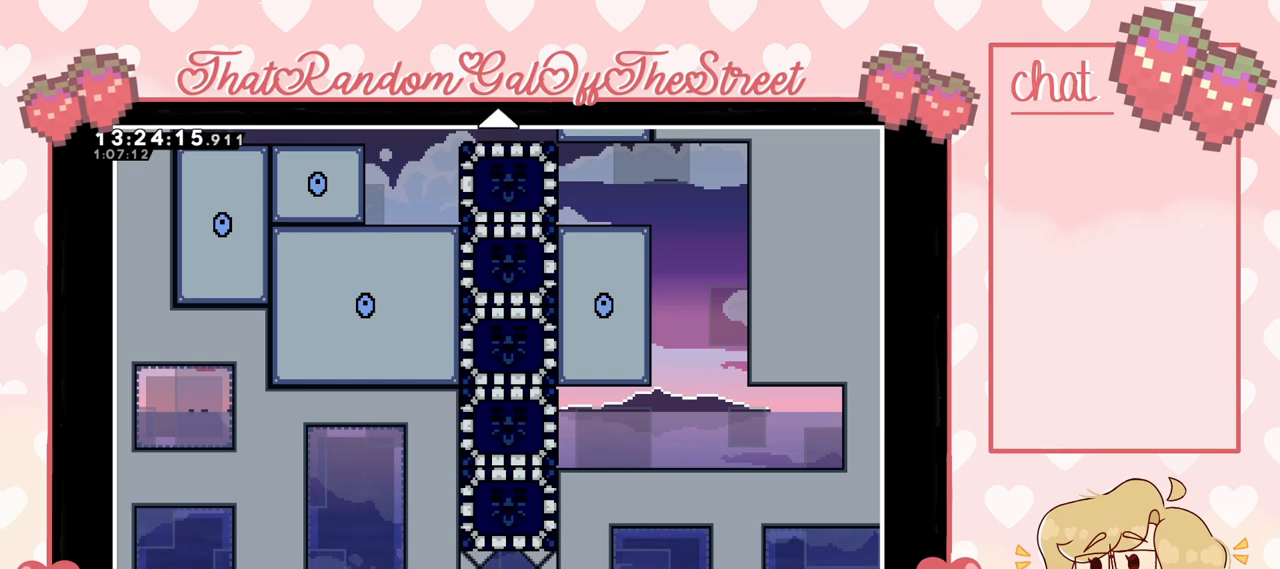
{"buttons": [], "left_stick": "center", "right_stick": "center", "events": []}
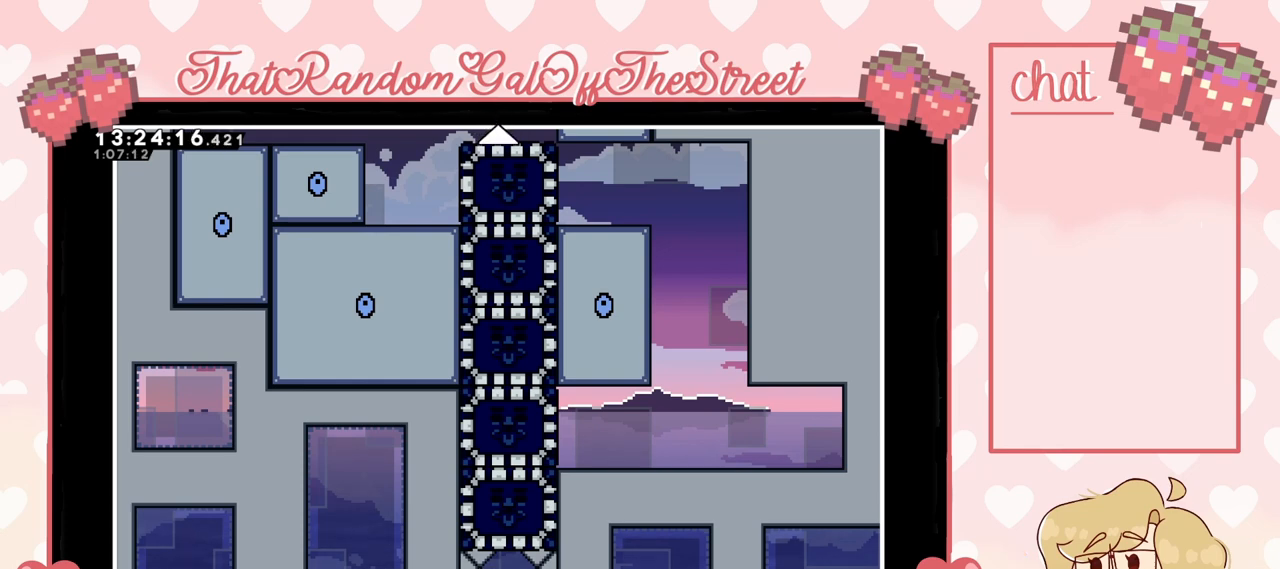
{"buttons": [], "left_stick": "center", "right_stick": "center", "events": []}
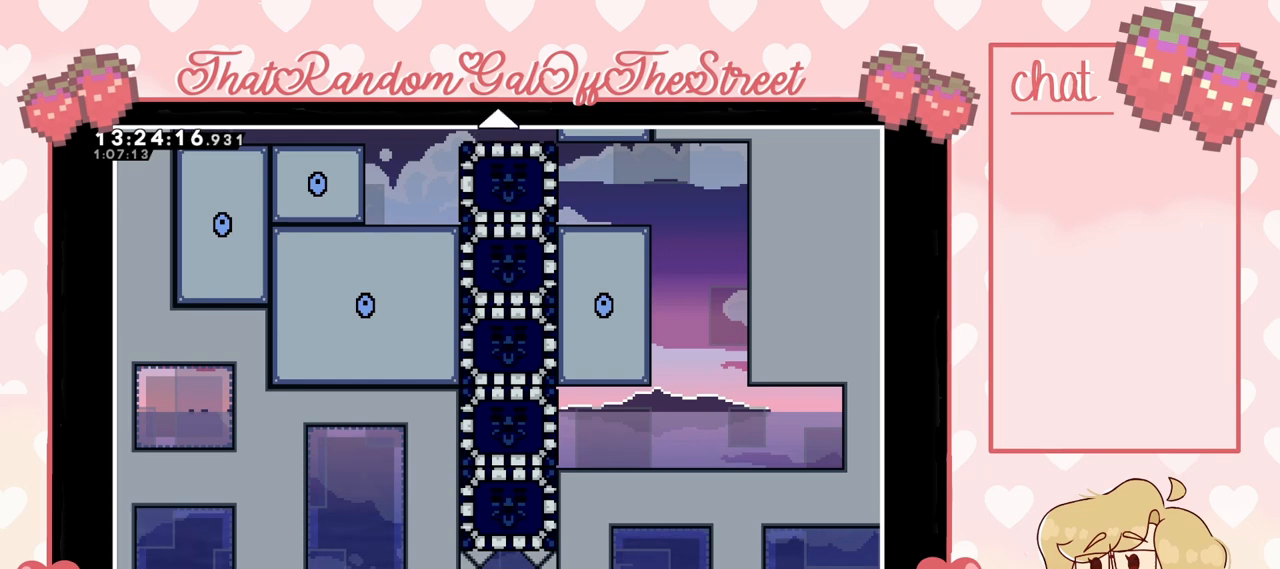
{"buttons": [], "left_stick": "center", "right_stick": "center", "events": []}
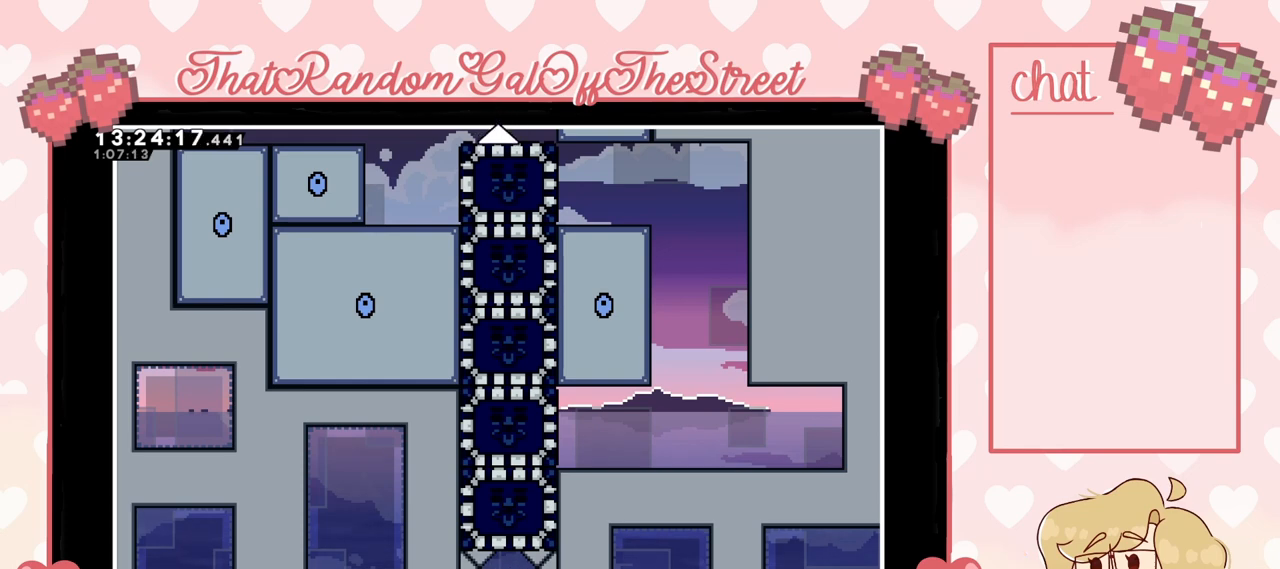
{"buttons": [], "left_stick": "center", "right_stick": "center", "events": []}
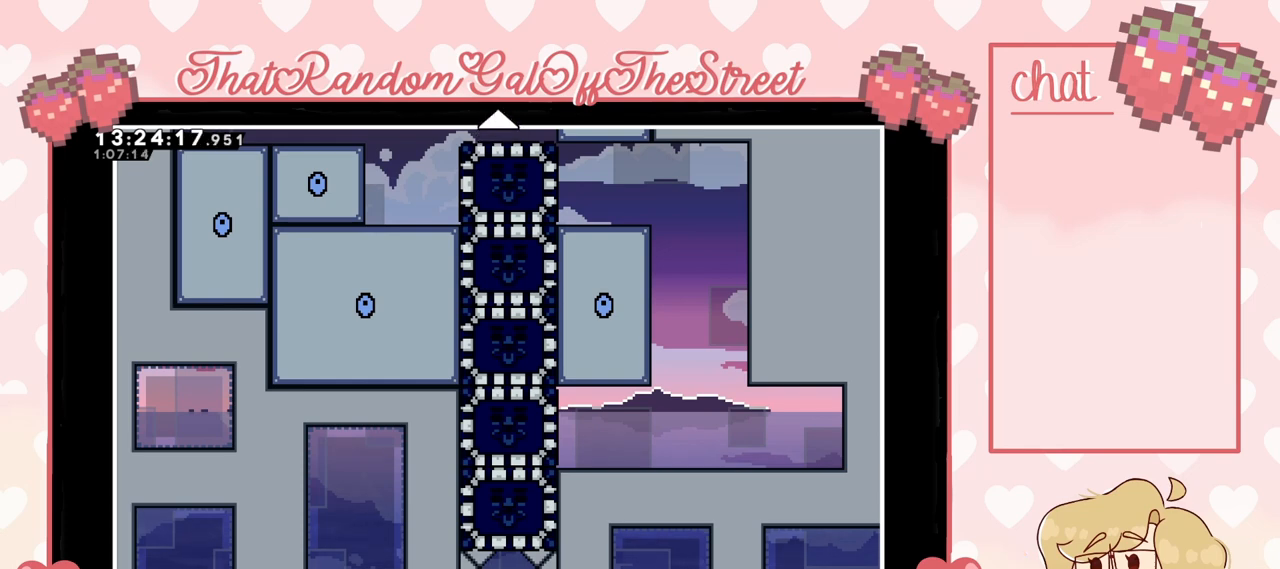
{"buttons": [], "left_stick": "down", "right_stick": "center", "events": [[500, "left_stick", "down"]]}
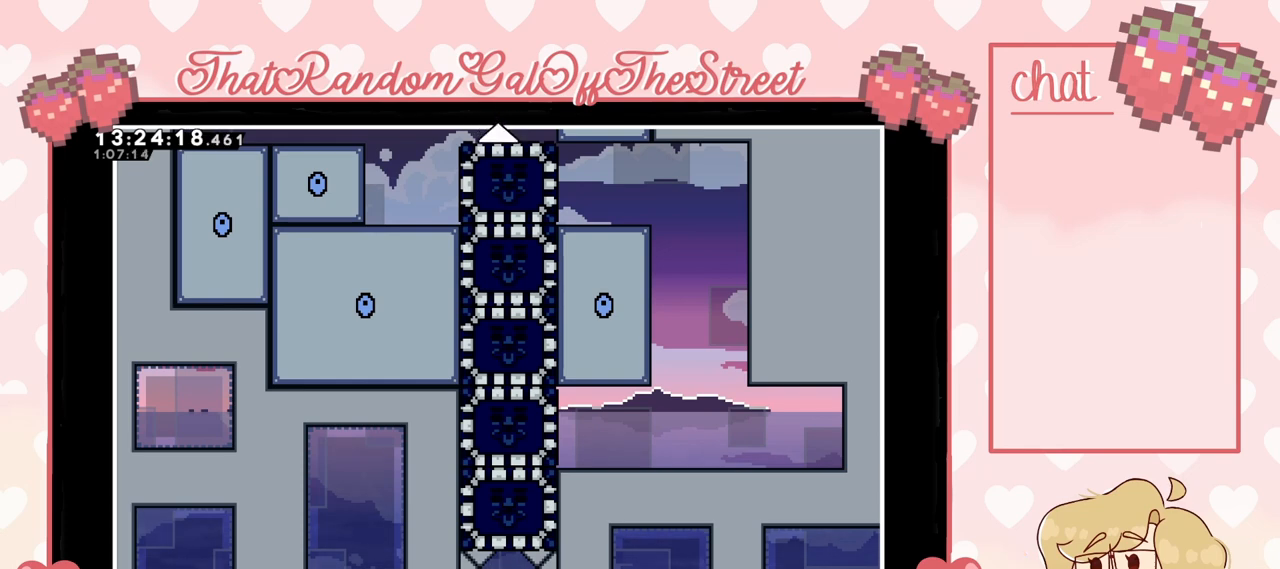
{"buttons": [], "left_stick": "center", "right_stick": "center", "events": [[433, "left_stick", "center"]]}
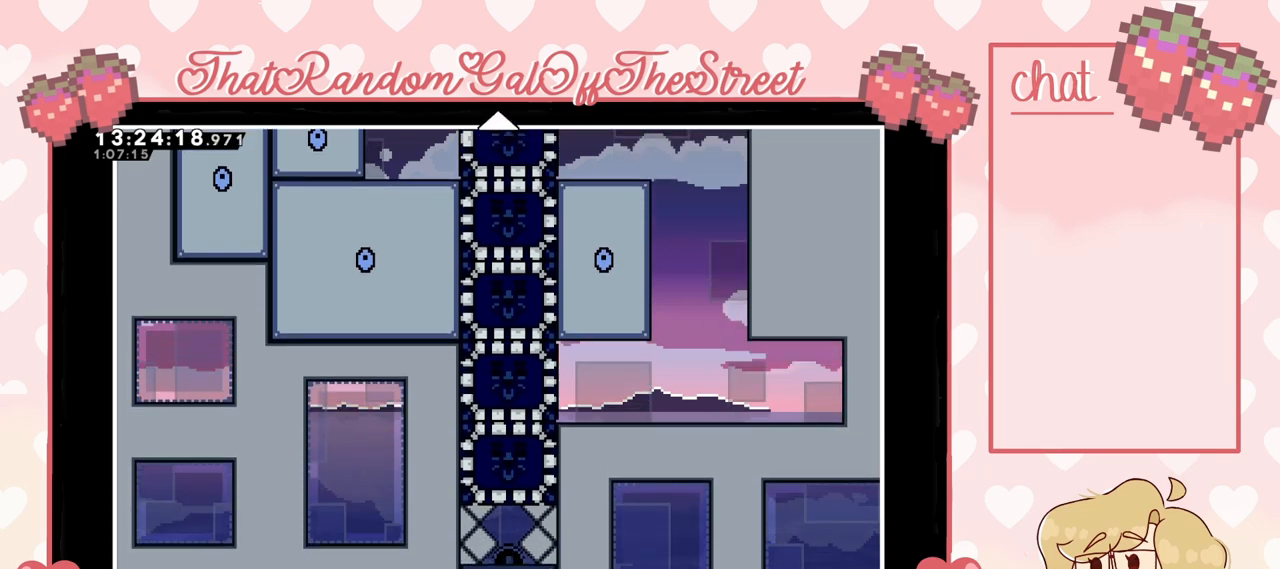
{"buttons": [], "left_stick": "up", "right_stick": "center", "events": [[133, "left_stick", "up"]]}
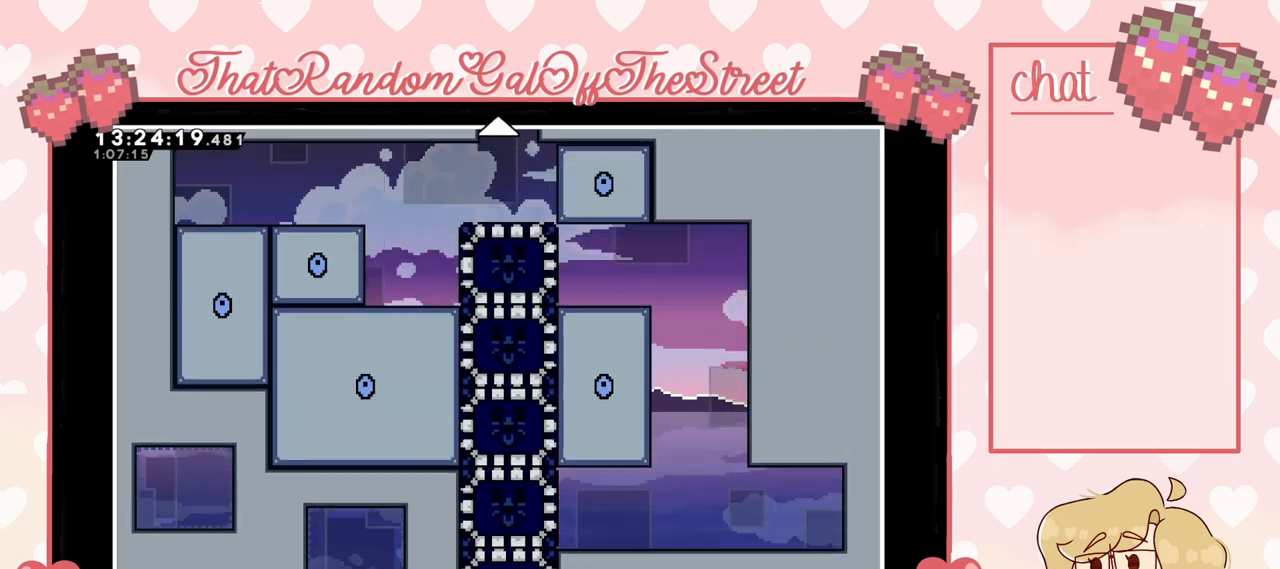
{"buttons": [], "left_stick": "center", "right_stick": "center", "events": [[33, "left_stick", "center"]]}